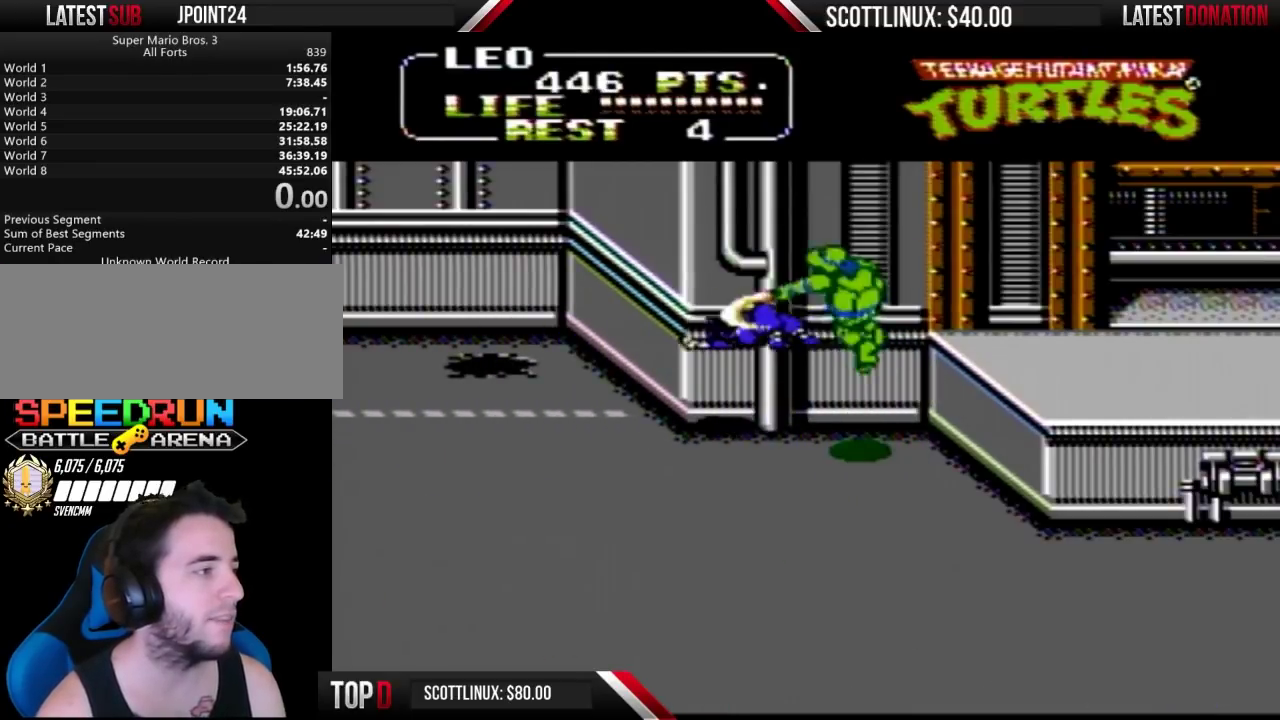
Gameplay with a controller (Nintendo layout); each line is a JSON object with the inputs held at the frame after it. "events" lists button and stick changes between this image and that frame as [ms after this image, input, new state], when the widget could be followed in between. Not read: L3 R3.
{"buttons": ["DPAD_DOWN"], "events": [[367, "DPAD_DOWN", "down"], [400, "DPAD_LEFT", "up"]]}
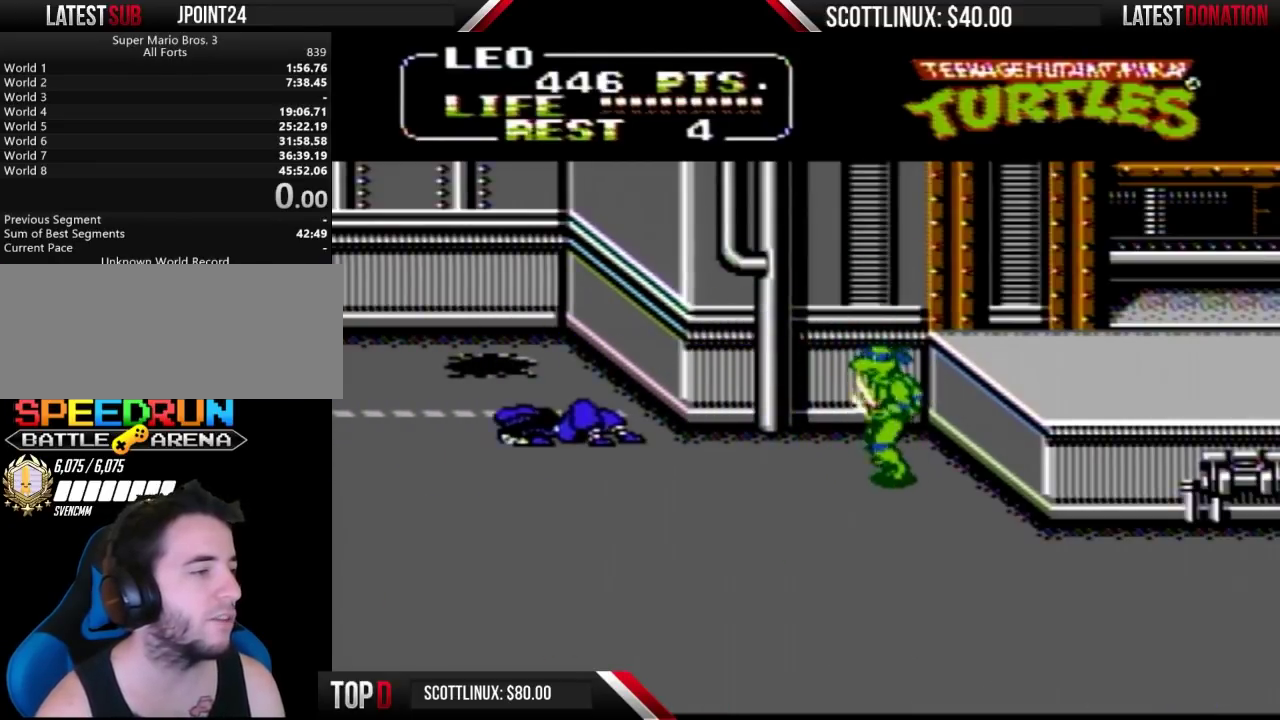
{"buttons": ["DPAD_DOWN", "DPAD_RIGHT"], "events": [[133, "DPAD_RIGHT", "down"]]}
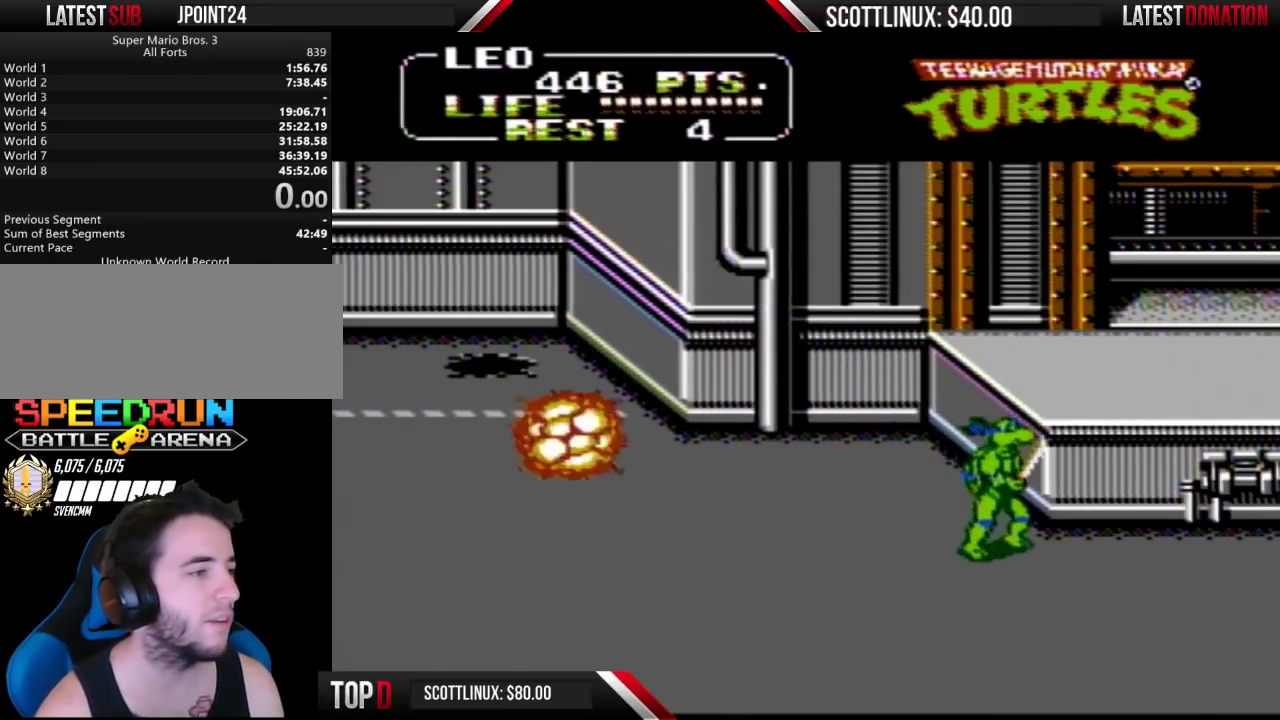
{"buttons": ["DPAD_DOWN", "DPAD_RIGHT"], "events": []}
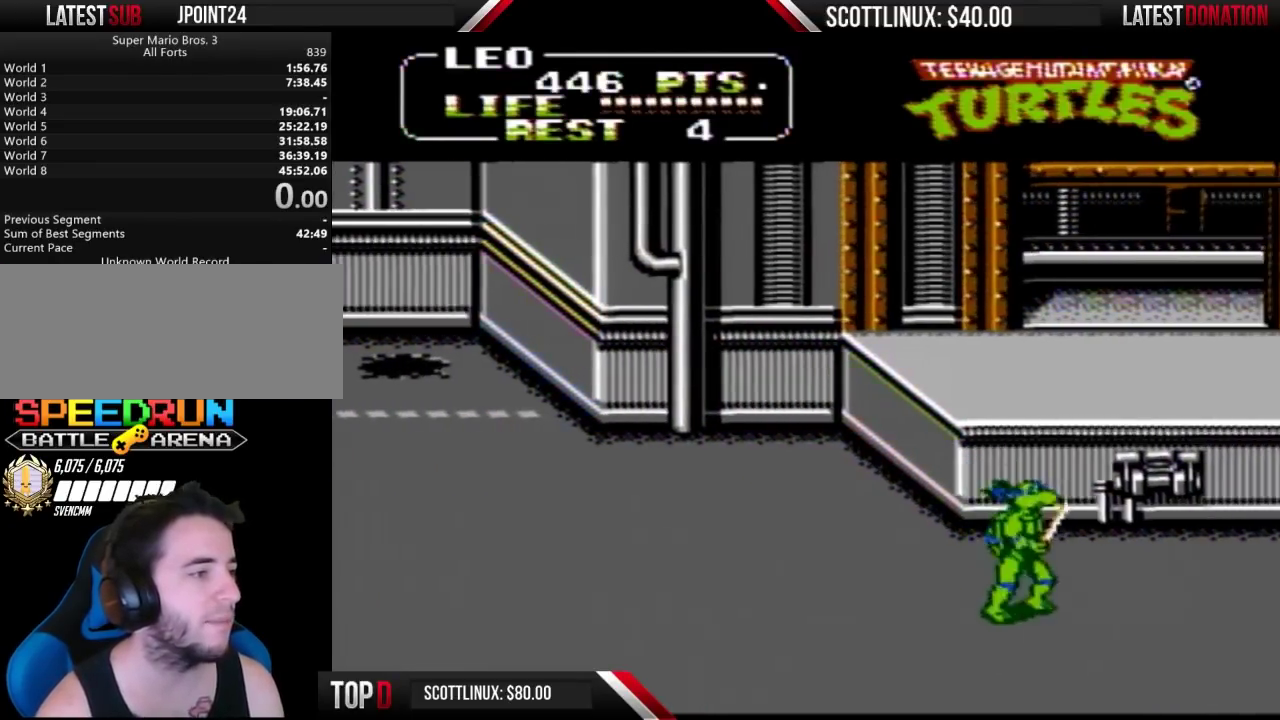
{"buttons": ["A", "DPAD_RIGHT"], "events": [[33, "DPAD_DOWN", "up"], [367, "A", "down"]]}
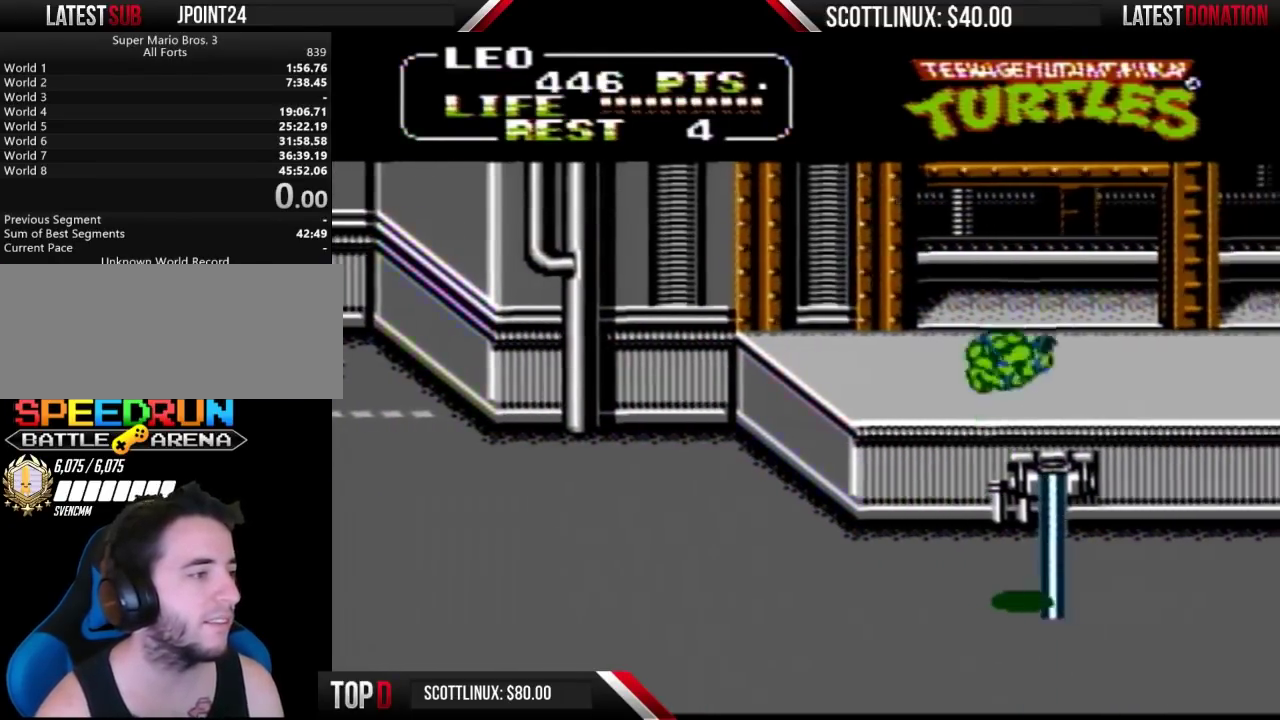
{"buttons": ["DPAD_RIGHT"], "events": [[400, "A", "up"]]}
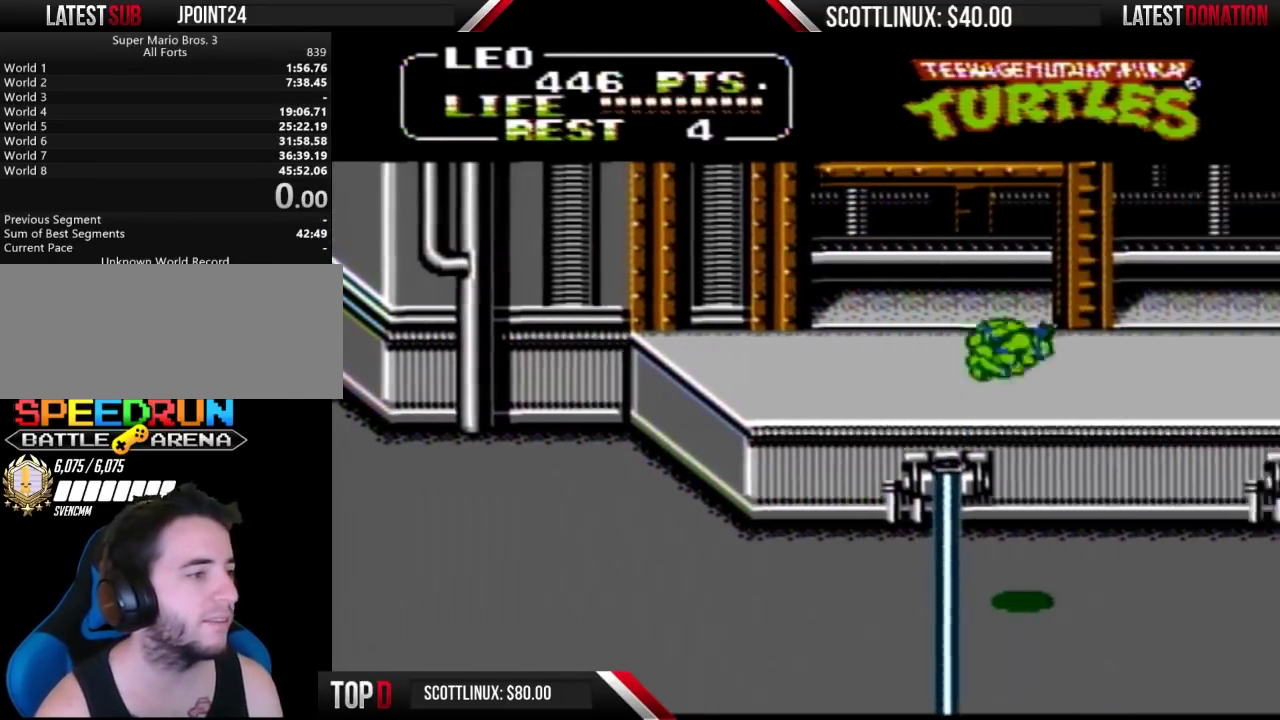
{"buttons": ["DPAD_RIGHT"], "events": []}
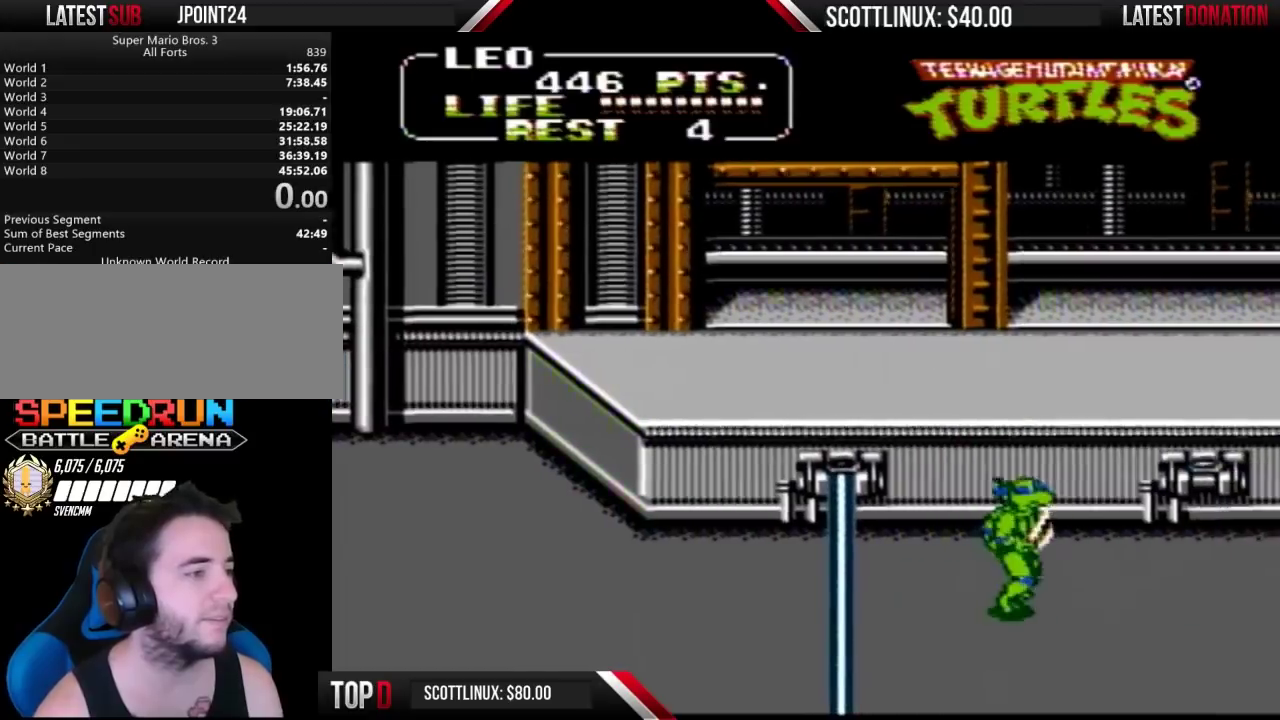
{"buttons": ["DPAD_RIGHT"], "events": []}
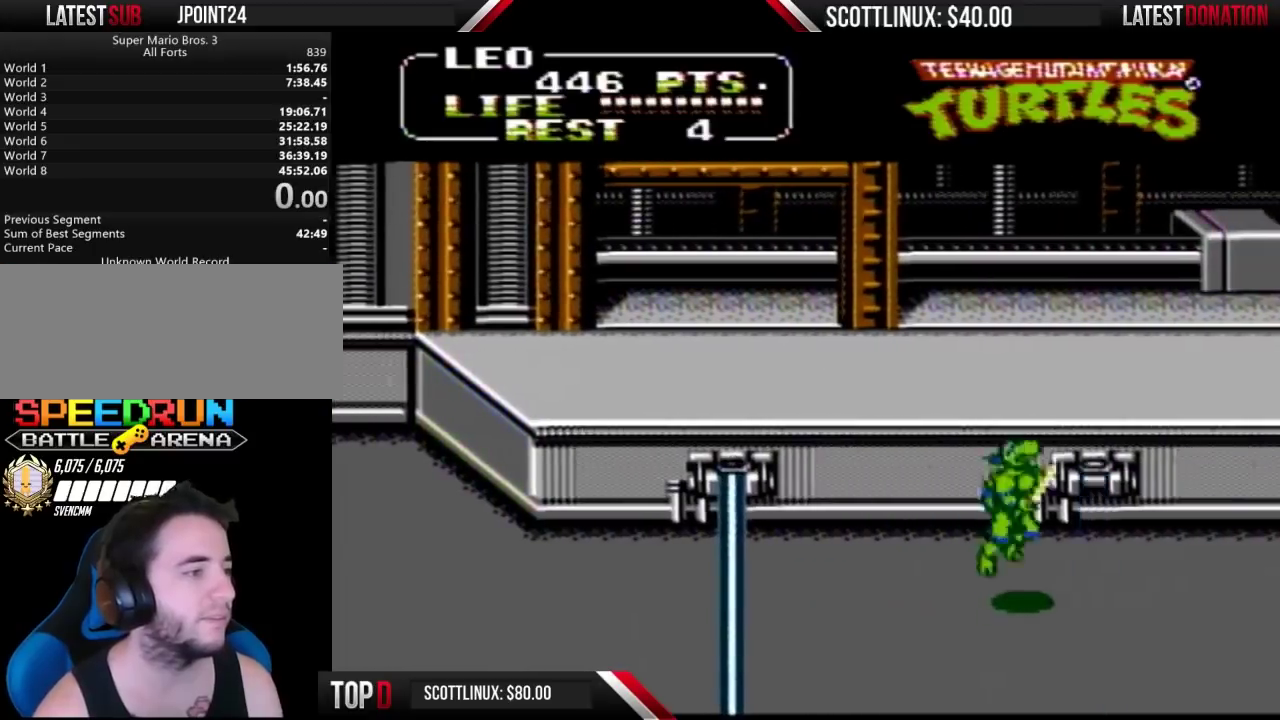
{"buttons": ["DPAD_RIGHT"], "events": [[33, "A", "down"], [367, "A", "up"]]}
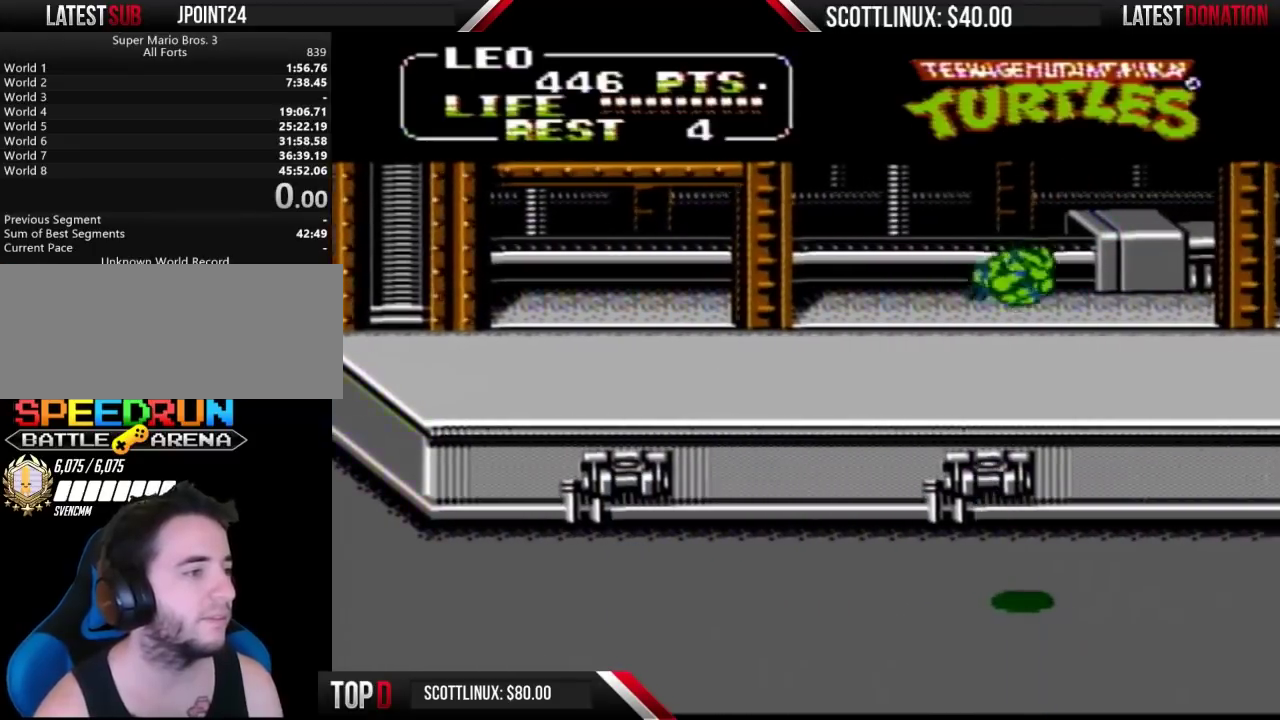
{"buttons": ["DPAD_UP", "DPAD_RIGHT"], "events": [[500, "DPAD_UP", "down"]]}
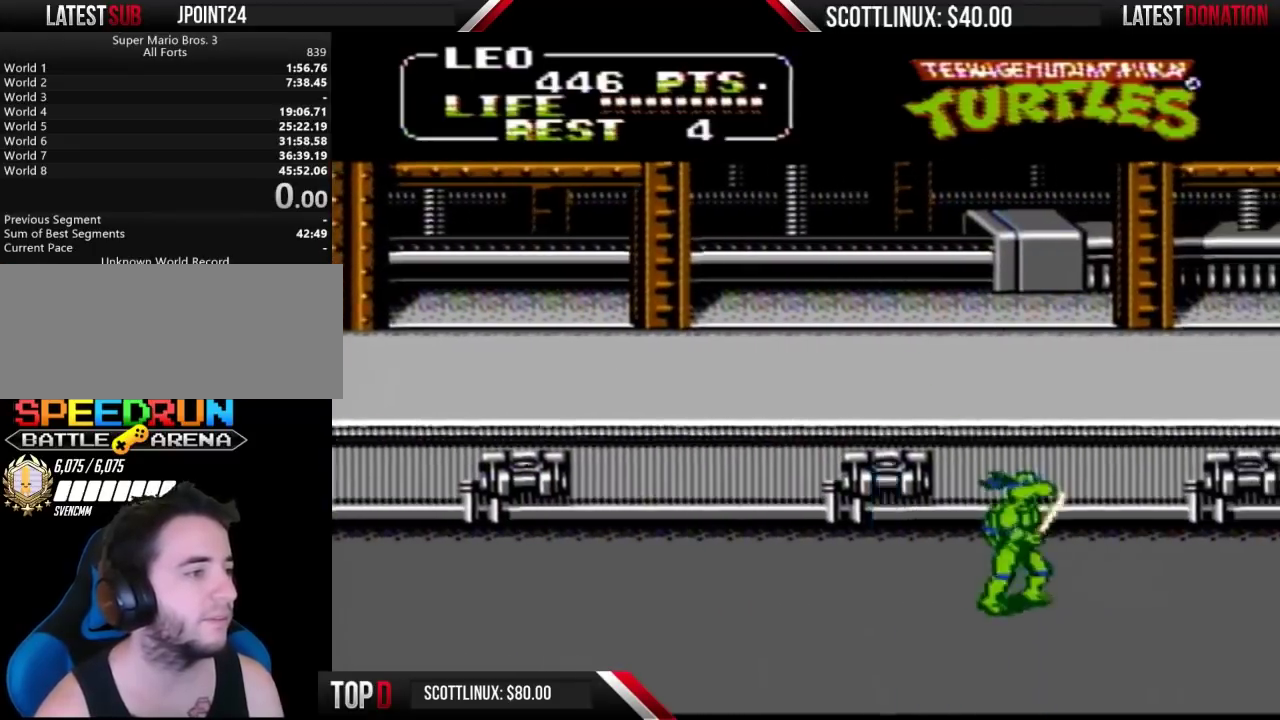
{"buttons": ["DPAD_RIGHT"], "events": [[33, "DPAD_RIGHT", "up"], [233, "DPAD_RIGHT", "down"], [367, "DPAD_UP", "up"]]}
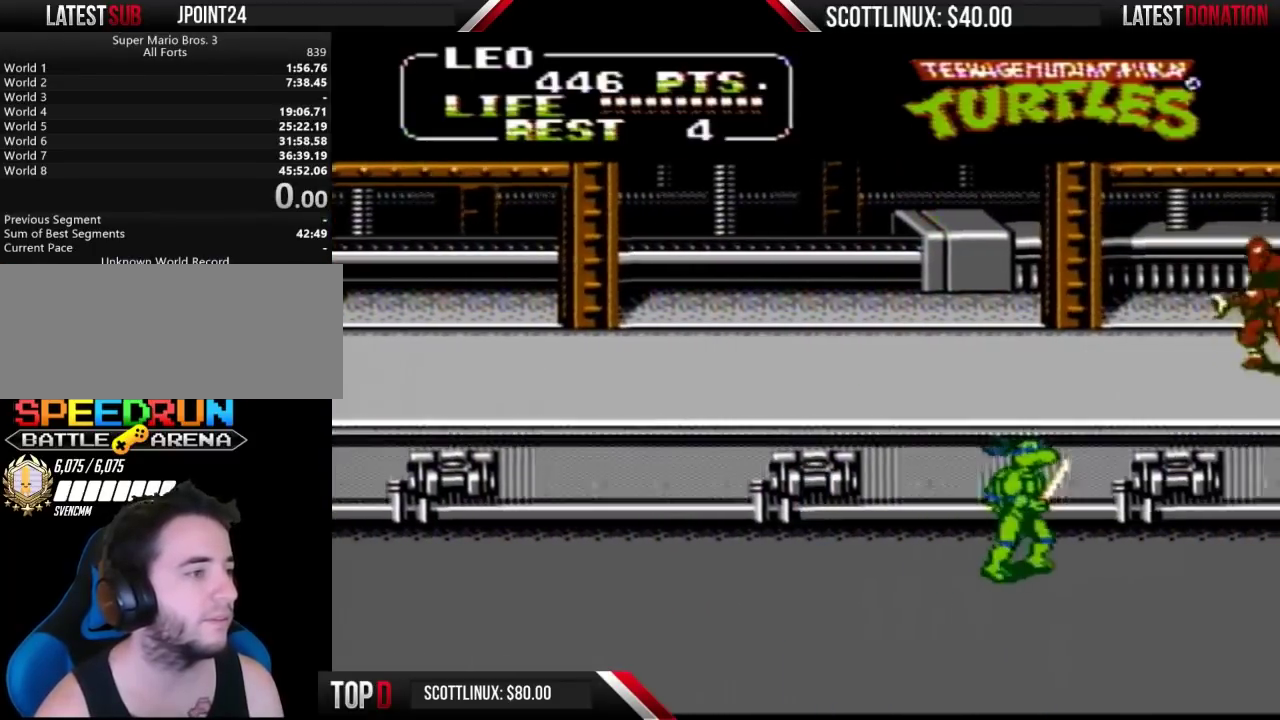
{"buttons": ["DPAD_UP", "DPAD_LEFT"], "events": [[333, "DPAD_RIGHT", "up"], [367, "DPAD_LEFT", "down"], [500, "DPAD_UP", "down"]]}
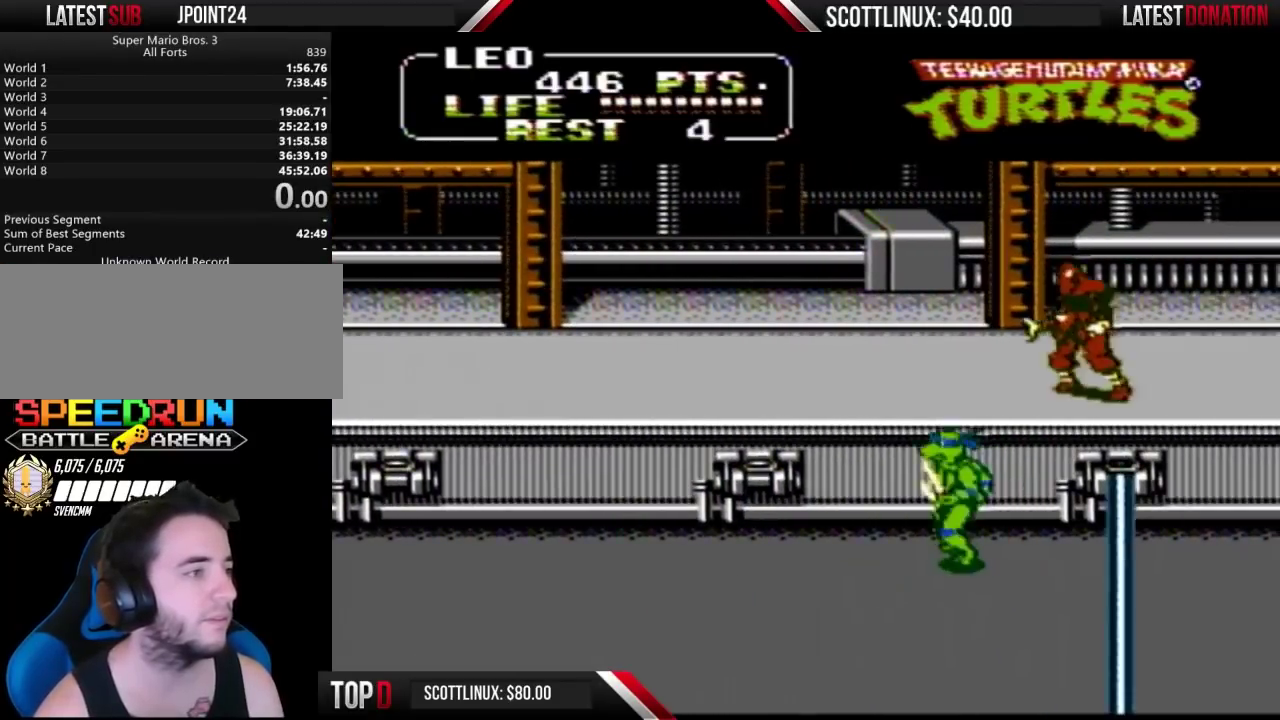
{"buttons": [], "events": [[267, "DPAD_LEFT", "up"], [333, "DPAD_RIGHT", "down"], [333, "DPAD_UP", "up"], [400, "A", "down"], [400, "B", "down"], [467, "A", "up"], [467, "B", "up"], [467, "DPAD_RIGHT", "up"]]}
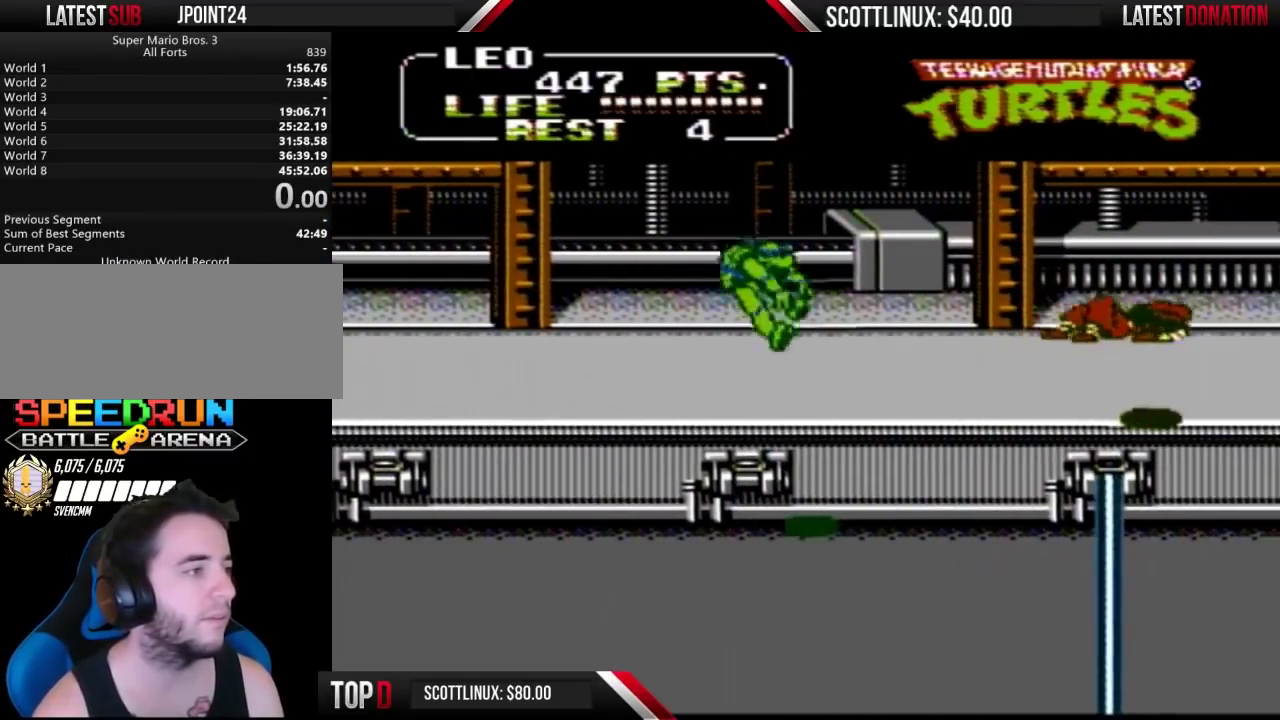
{"buttons": ["DPAD_RIGHT"], "events": [[233, "DPAD_RIGHT", "down"]]}
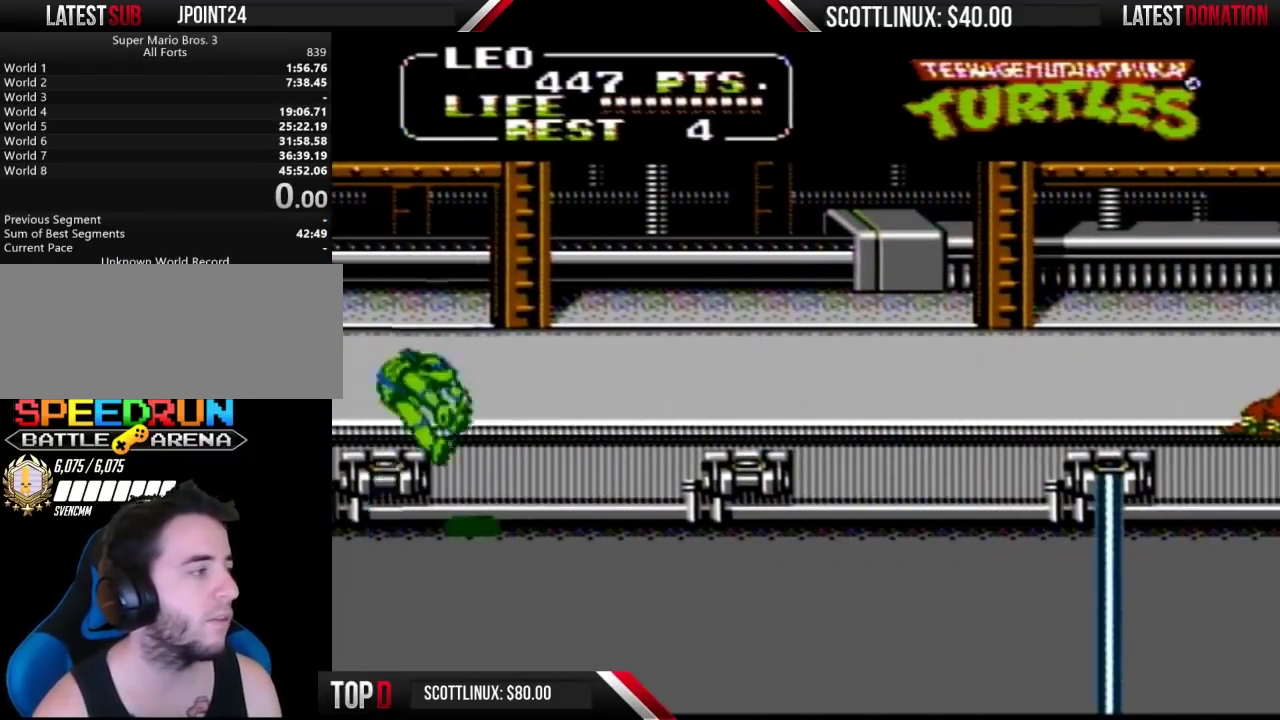
{"buttons": ["DPAD_RIGHT"], "events": []}
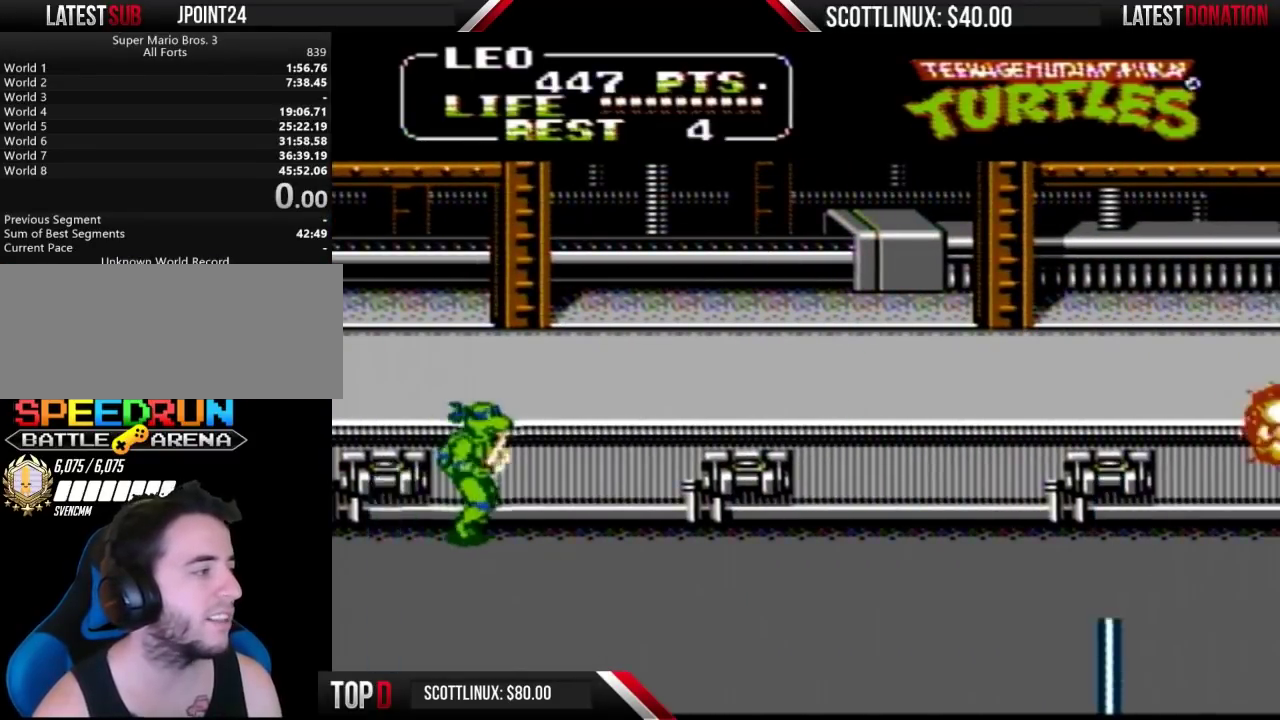
{"buttons": ["A", "DPAD_RIGHT"], "events": [[167, "DPAD_DOWN", "down"], [367, "A", "down"], [400, "DPAD_DOWN", "up"]]}
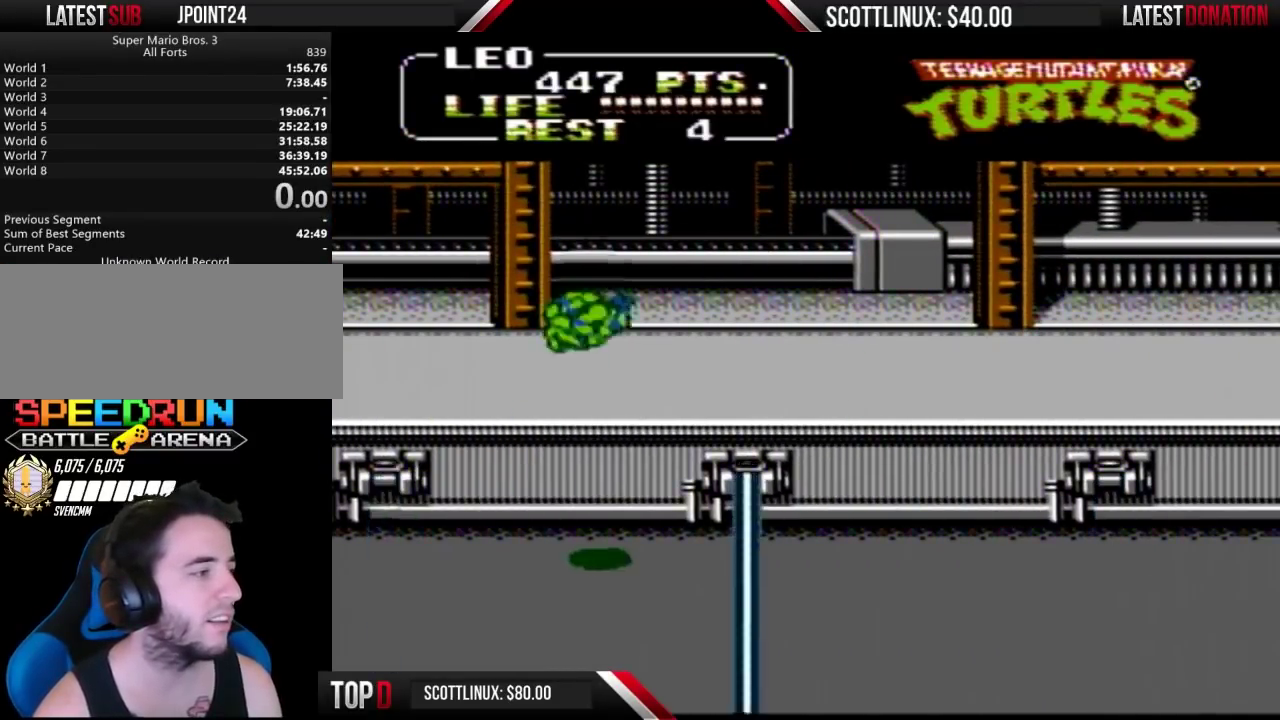
{"buttons": ["DPAD_RIGHT"], "events": [[33, "A", "up"], [133, "B", "down"], [233, "B", "up"]]}
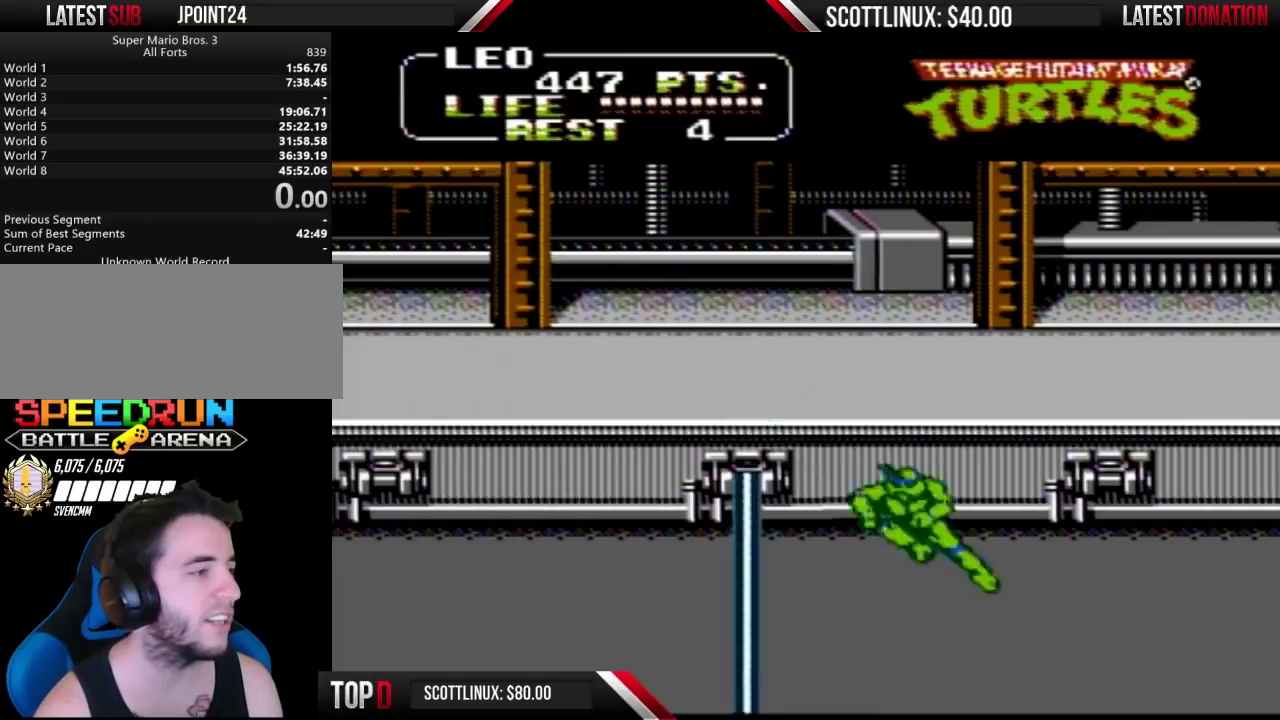
{"buttons": ["A", "DPAD_RIGHT"], "events": [[100, "DPAD_DOWN", "down"], [233, "DPAD_DOWN", "up"], [467, "A", "down"]]}
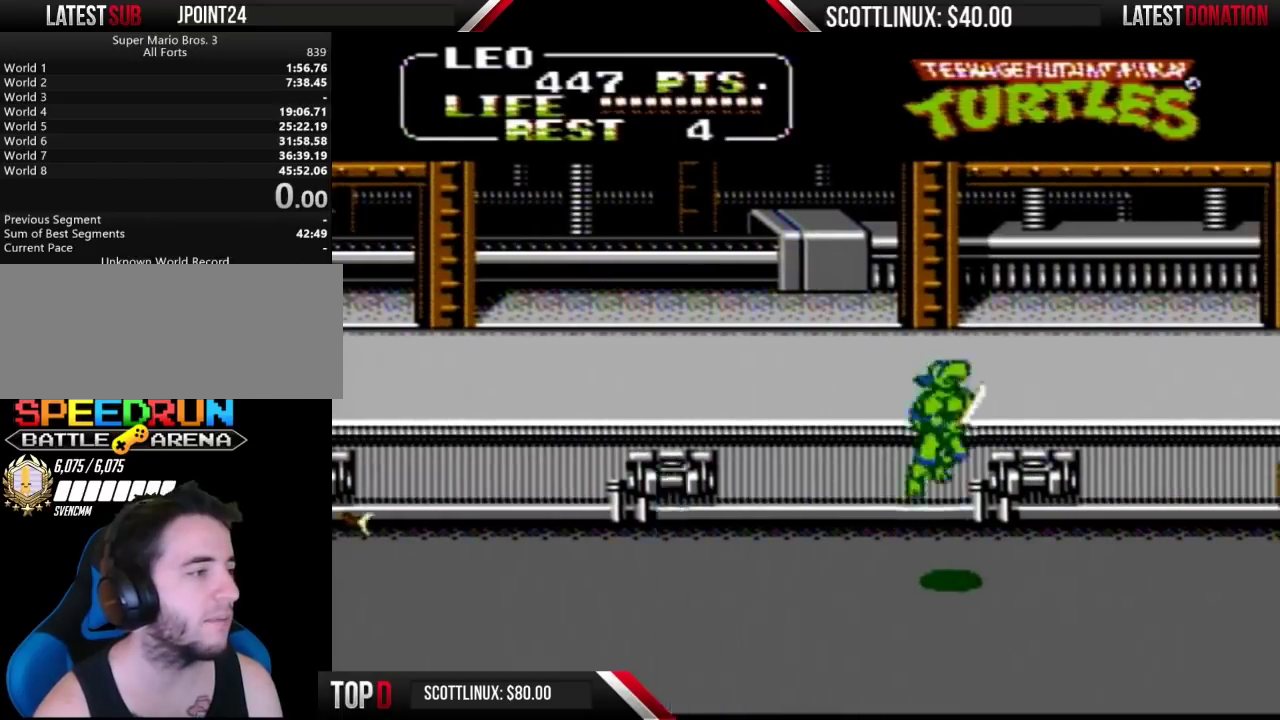
{"buttons": ["DPAD_LEFT"], "events": [[100, "A", "up"], [300, "DPAD_RIGHT", "up"], [333, "DPAD_LEFT", "down"]]}
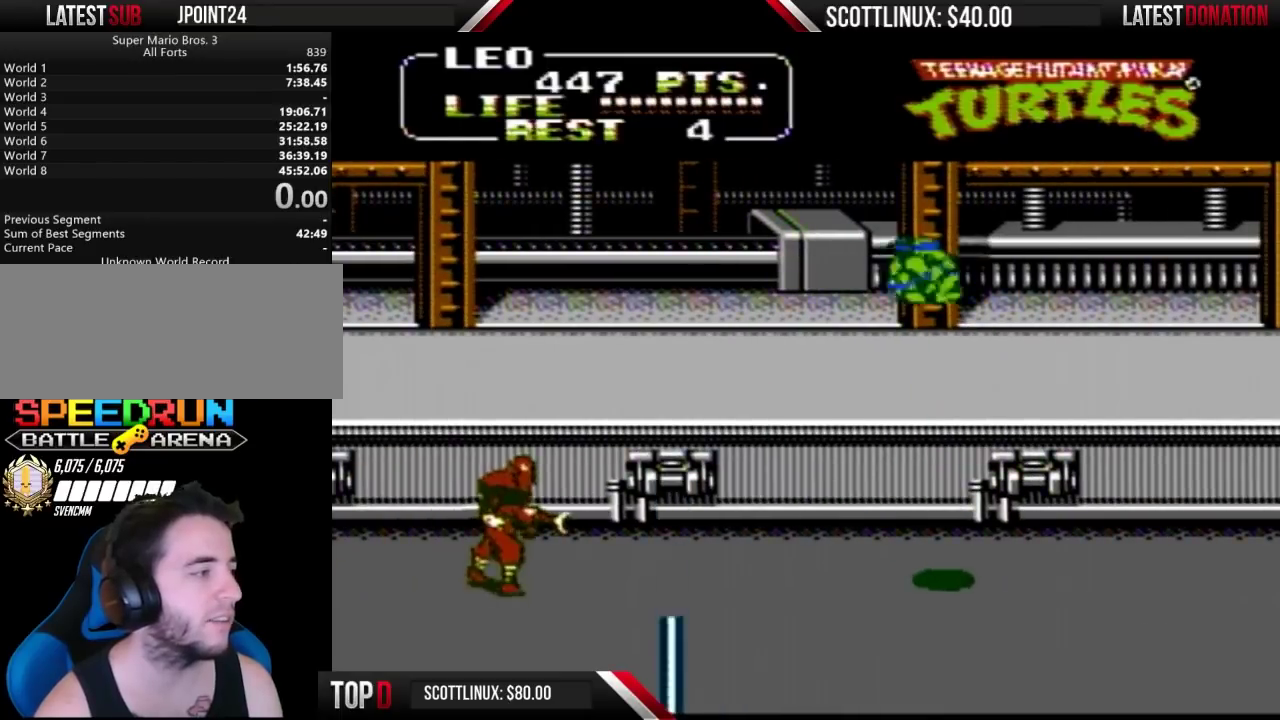
{"buttons": ["DPAD_DOWN"], "events": [[133, "DPAD_DOWN", "down"], [167, "DPAD_LEFT", "up"], [333, "DPAD_LEFT", "down"], [433, "DPAD_LEFT", "up"]]}
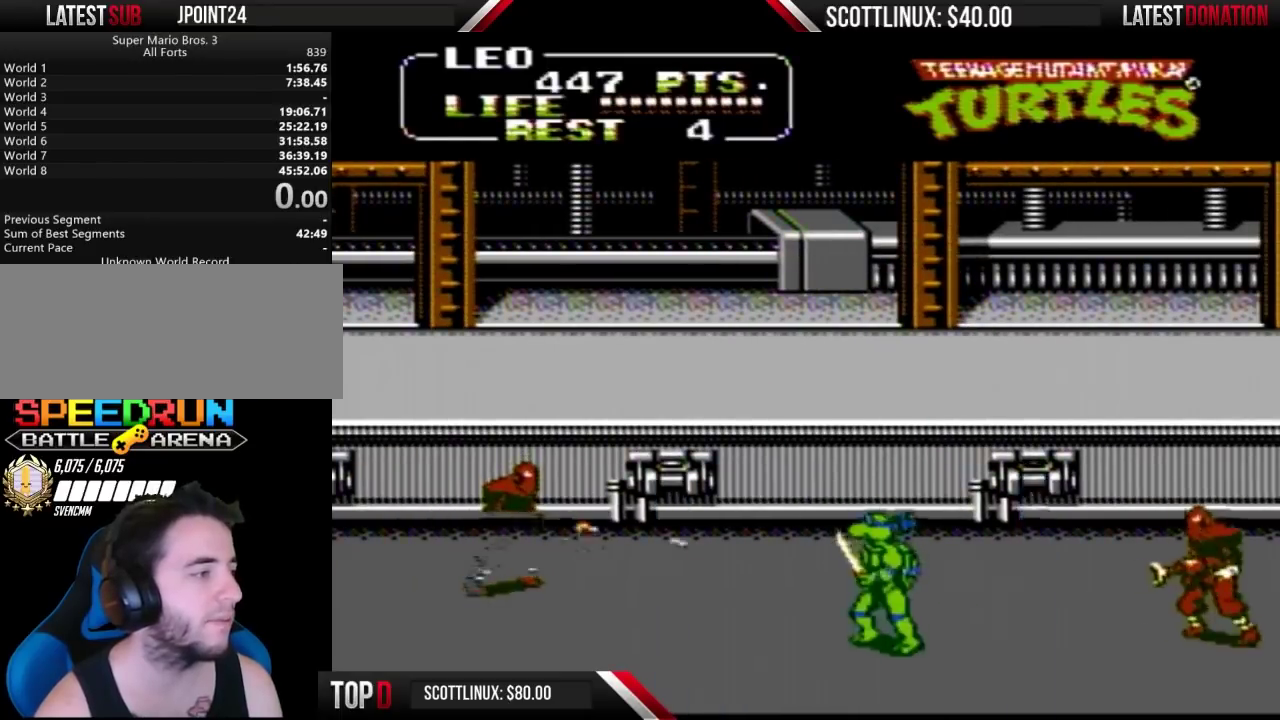
{"buttons": ["DPAD_DOWN", "DPAD_RIGHT"], "events": [[300, "DPAD_LEFT", "down"], [400, "DPAD_LEFT", "up"], [500, "DPAD_RIGHT", "down"]]}
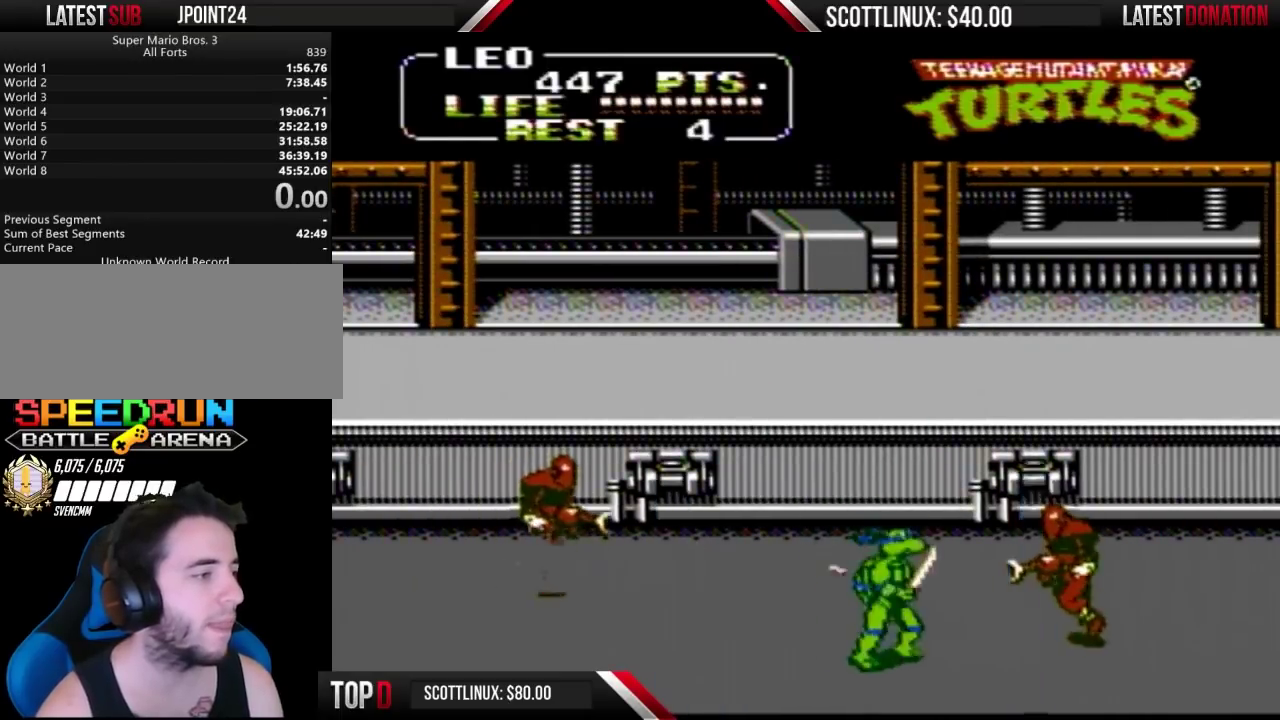
{"buttons": [], "events": [[33, "DPAD_DOWN", "up"], [133, "DPAD_UP", "down"], [200, "A", "down"], [233, "B", "down"], [267, "DPAD_UP", "up"], [300, "DPAD_RIGHT", "up"], [333, "A", "up"], [333, "B", "up"]]}
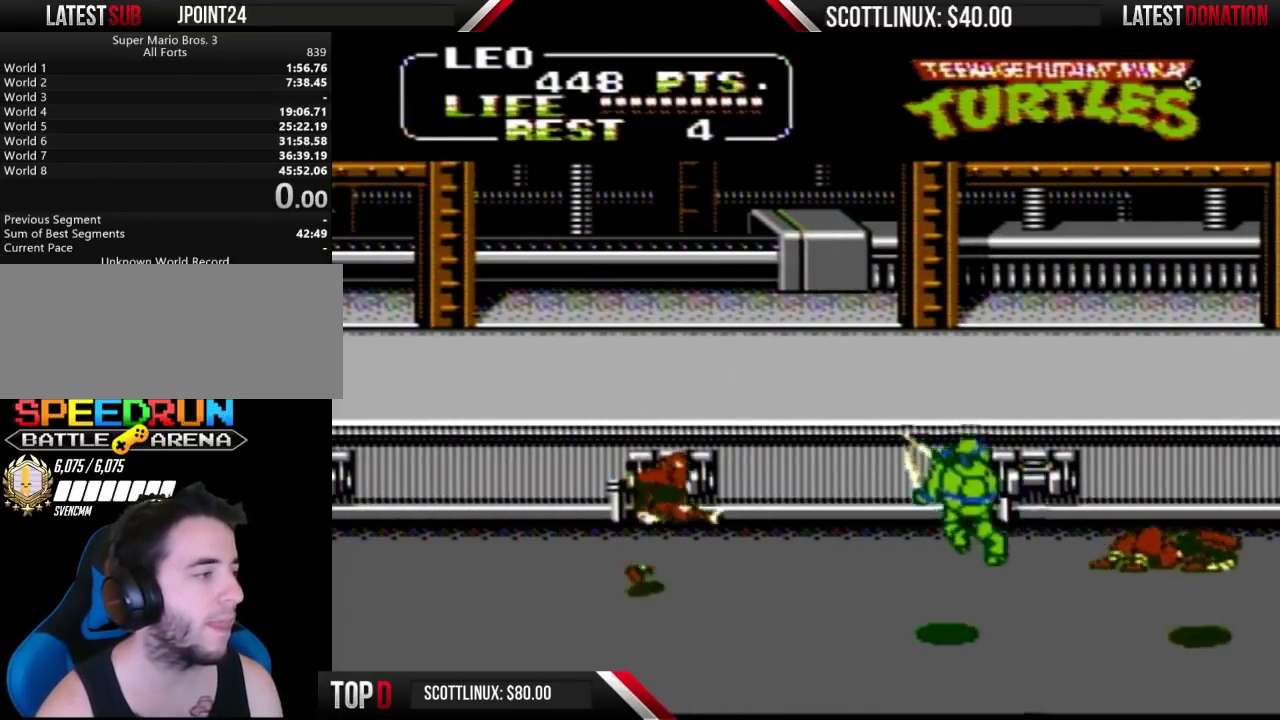
{"buttons": ["A", "DPAD_UP", "DPAD_LEFT"], "events": [[67, "DPAD_LEFT", "down"], [300, "DPAD_UP", "down"], [500, "A", "down"]]}
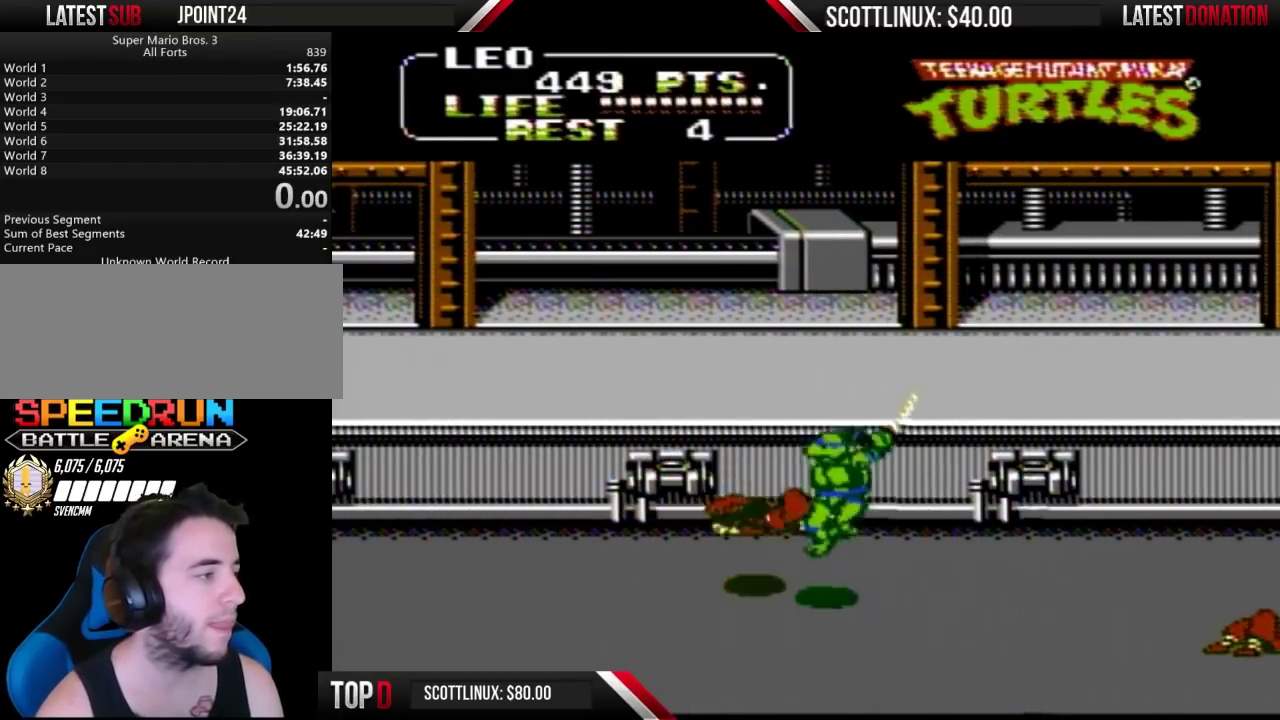
{"buttons": ["DPAD_LEFT"], "events": [[33, "B", "down"], [33, "DPAD_LEFT", "up"], [100, "A", "up"], [133, "B", "up"], [200, "DPAD_UP", "up"], [433, "DPAD_LEFT", "down"]]}
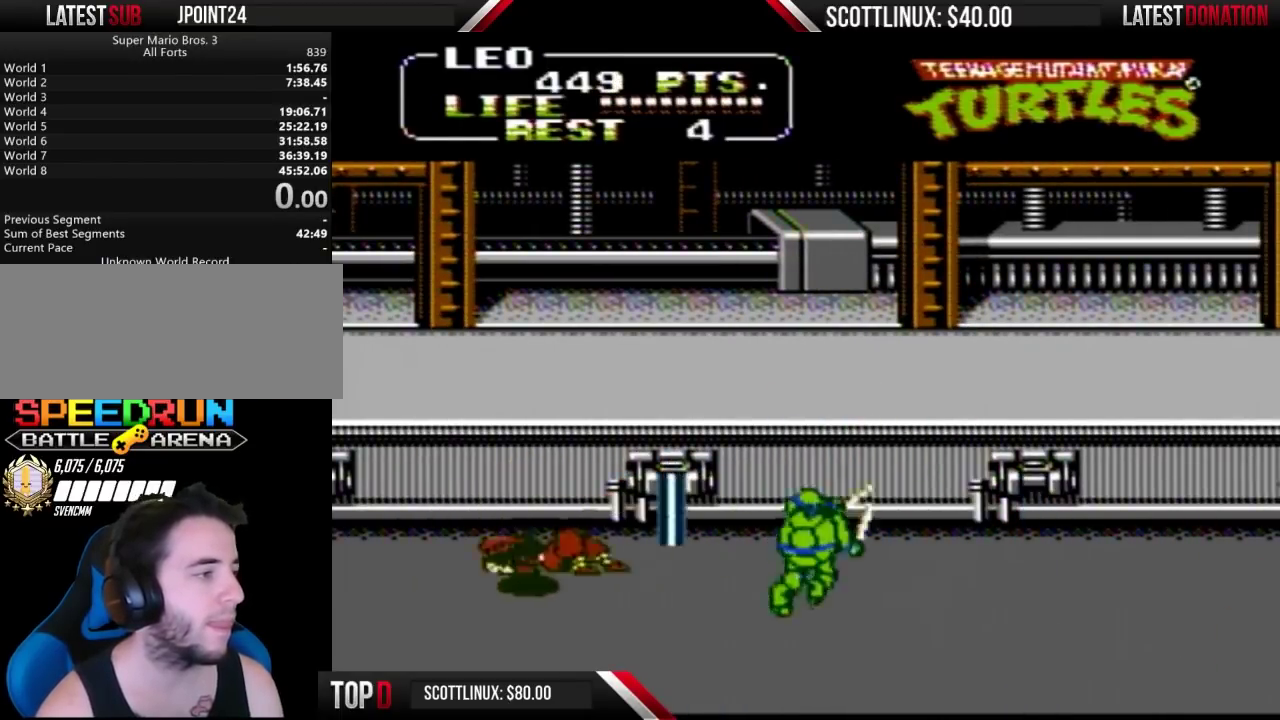
{"buttons": ["DPAD_UP", "DPAD_RIGHT"], "events": [[100, "DPAD_DOWN", "down"], [167, "DPAD_LEFT", "up"], [267, "DPAD_RIGHT", "down"], [367, "DPAD_DOWN", "up"], [367, "DPAD_RIGHT", "up"], [367, "DPAD_UP", "down"], [500, "DPAD_RIGHT", "down"]]}
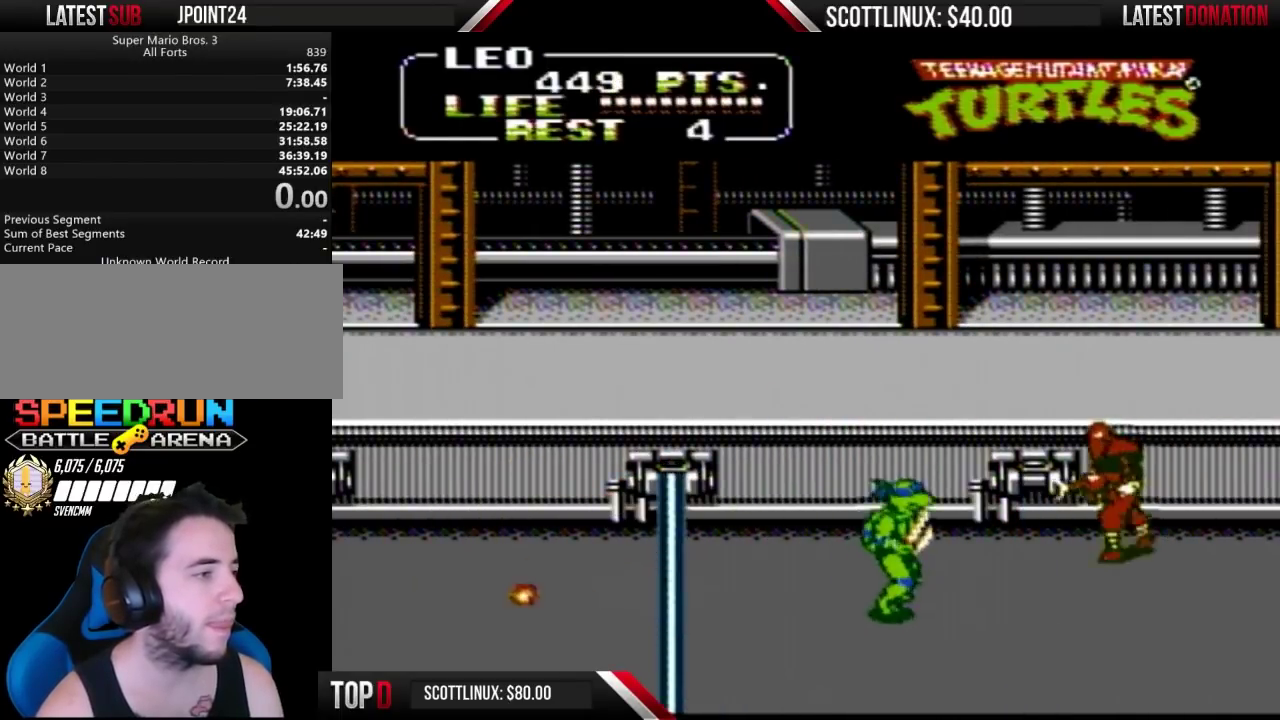
{"buttons": [], "events": [[233, "A", "down"], [300, "B", "down"], [300, "DPAD_RIGHT", "up"], [333, "DPAD_UP", "up"], [367, "A", "up"], [367, "B", "up"]]}
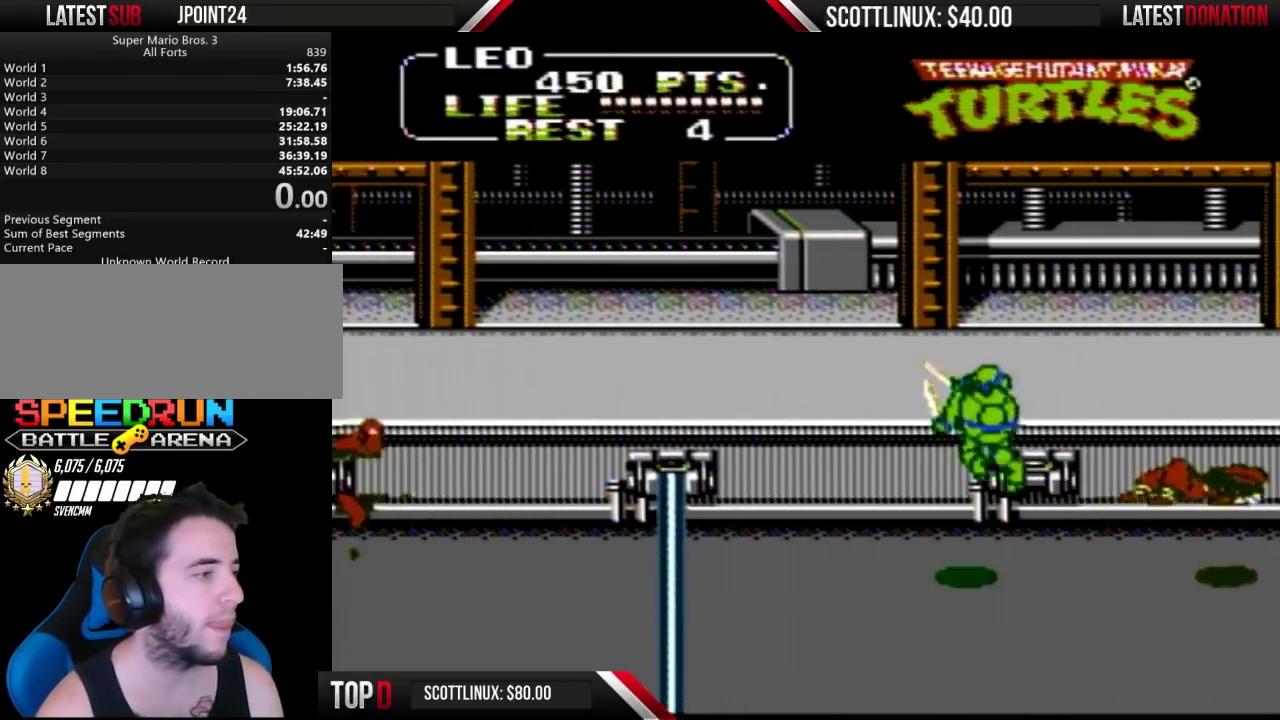
{"buttons": ["DPAD_DOWN", "DPAD_LEFT"], "events": [[100, "DPAD_LEFT", "down"], [333, "DPAD_DOWN", "down"], [400, "DPAD_LEFT", "up"], [500, "DPAD_LEFT", "down"]]}
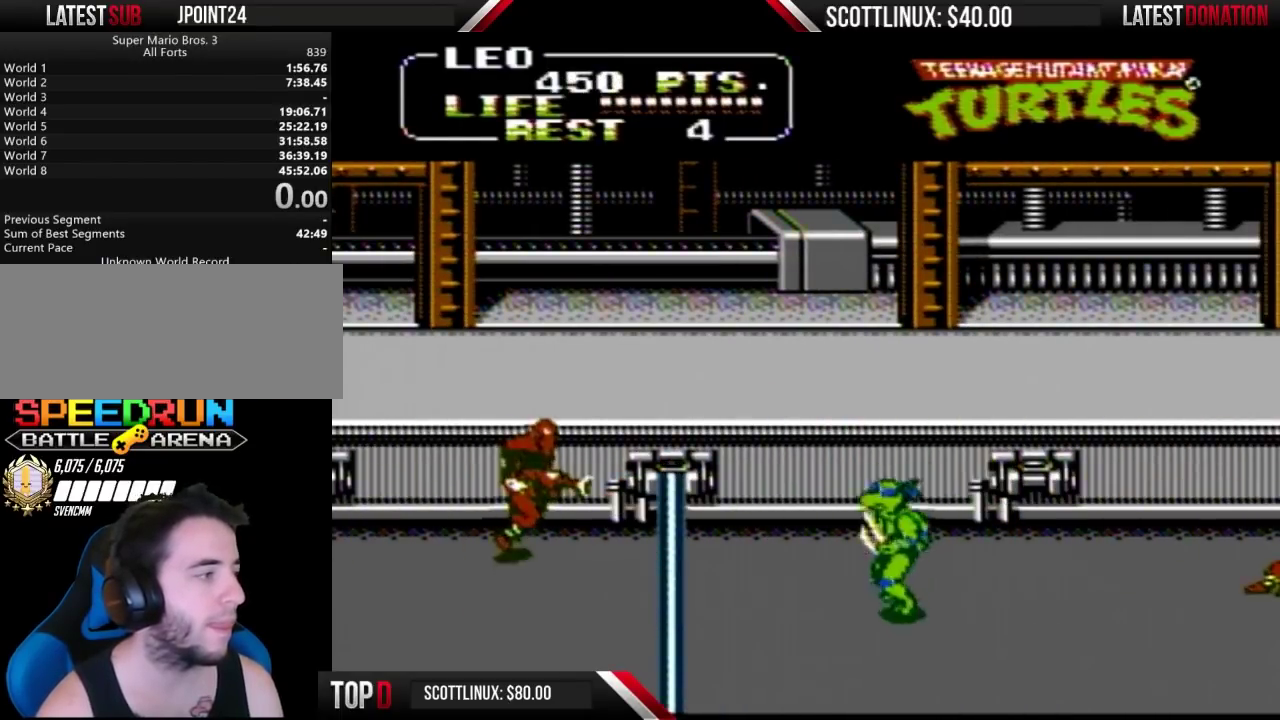
{"buttons": ["DPAD_UP", "DPAD_LEFT"], "events": [[367, "DPAD_DOWN", "up"], [367, "DPAD_UP", "down"]]}
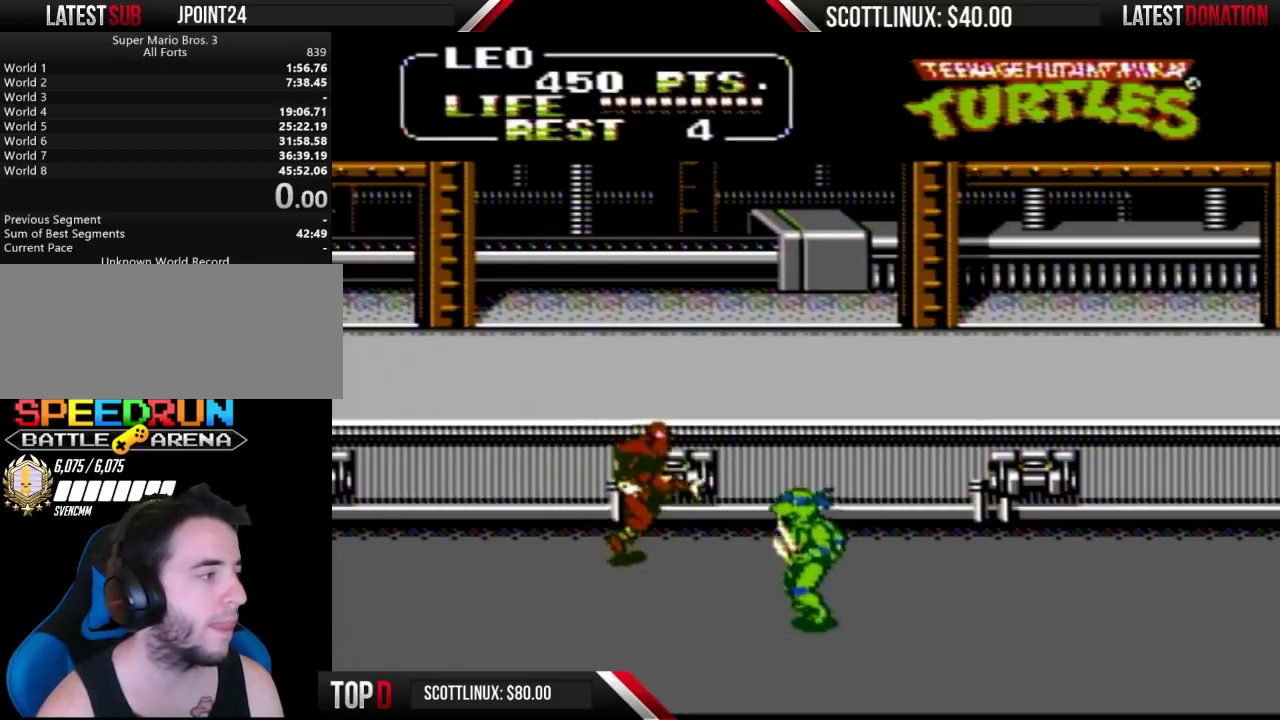
{"buttons": [], "events": [[133, "DPAD_LEFT", "up"], [300, "A", "down"], [367, "A", "up"], [367, "DPAD_UP", "up"]]}
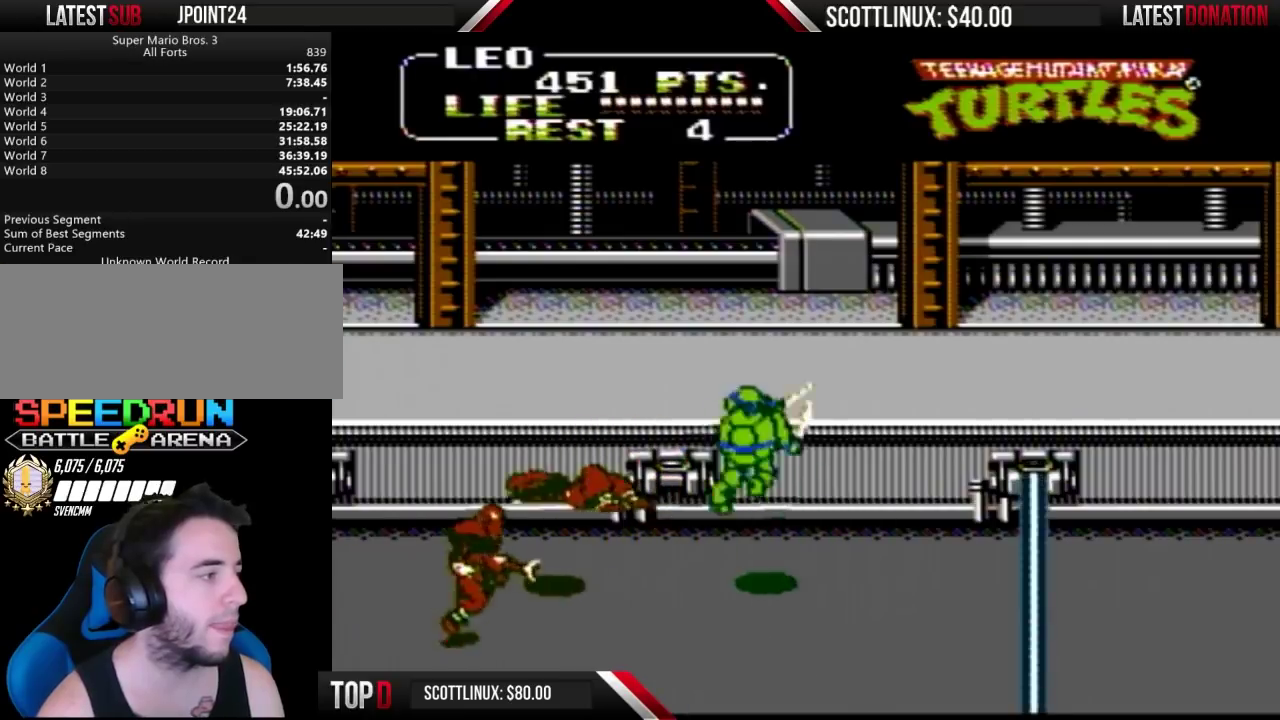
{"buttons": ["DPAD_UP", "DPAD_RIGHT"], "events": [[167, "DPAD_RIGHT", "down"], [300, "DPAD_UP", "down"]]}
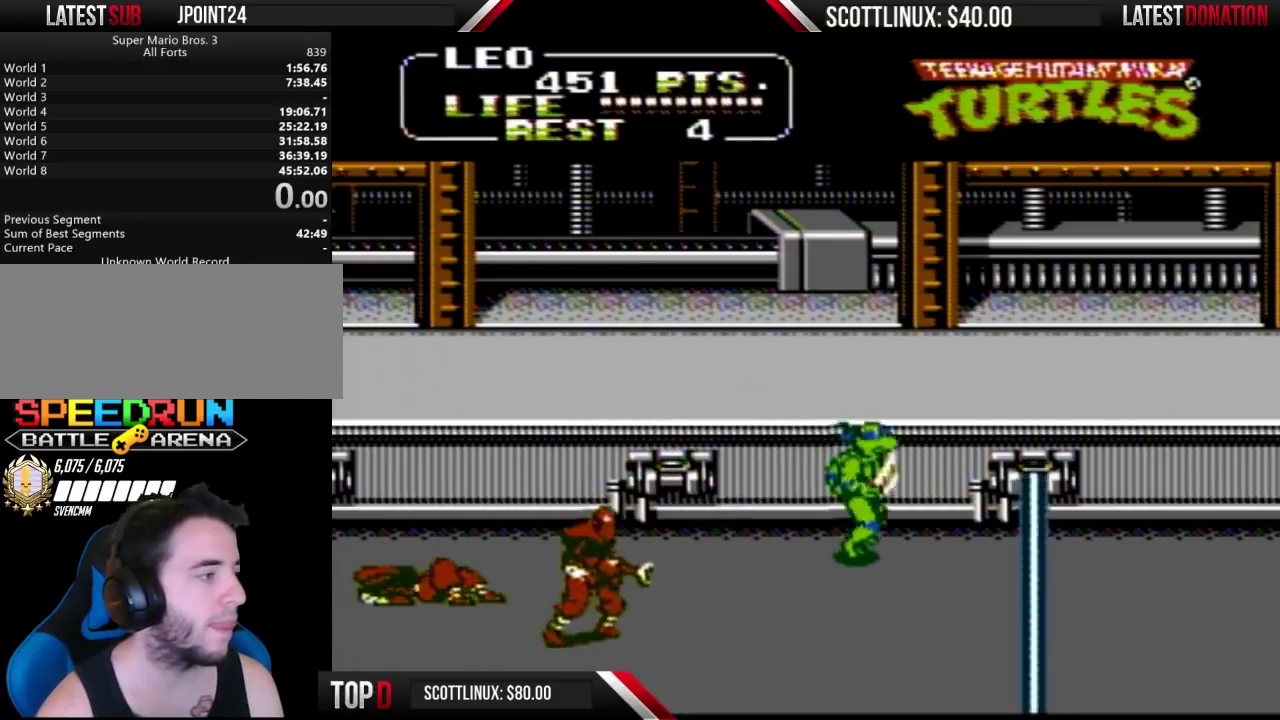
{"buttons": ["DPAD_DOWN", "DPAD_LEFT"], "events": [[133, "DPAD_RIGHT", "up"], [233, "DPAD_LEFT", "down"], [233, "DPAD_UP", "up"], [300, "DPAD_DOWN", "down"]]}